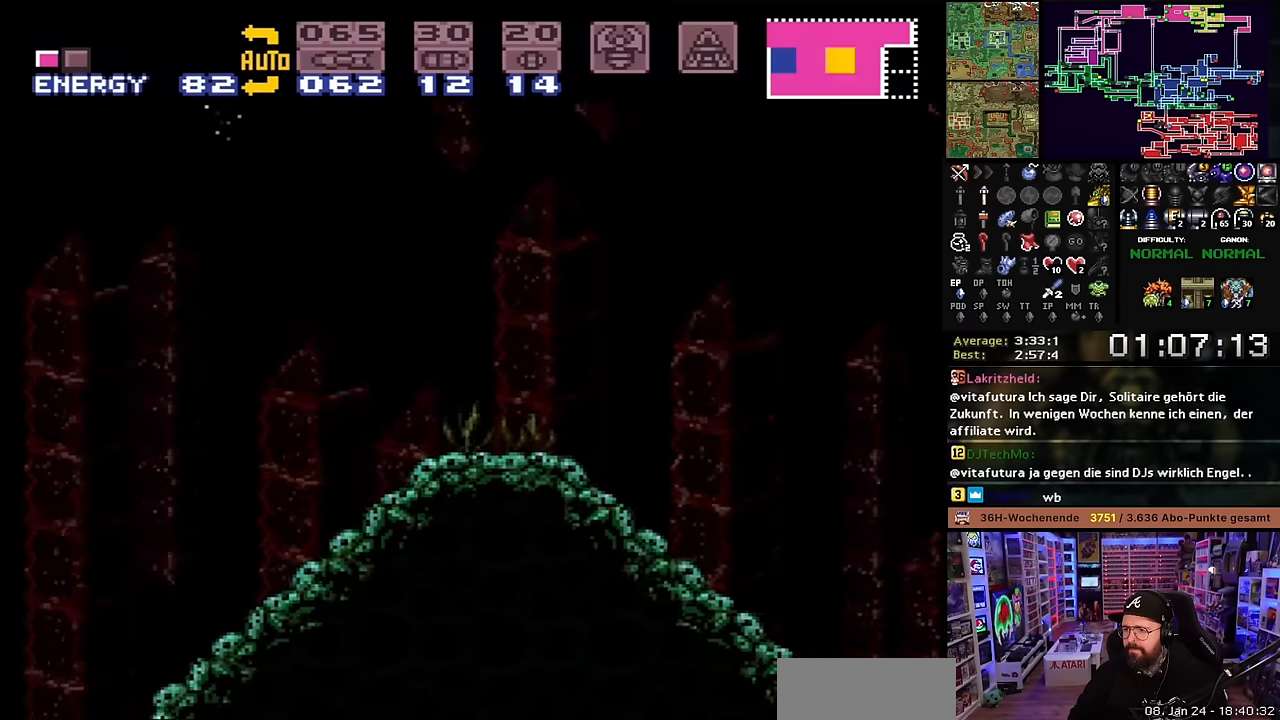
Gameplay with a controller (Nintendo layout); each line is a JSON object with the inputs held at the frame after it. "events" lists button and stick changes between this image and that frame as [ms after this image, input, new state], when the widget could be followed in between. Not read: L3 R3.
{"buttons": ["B", "X", "DPAD_RIGHT"], "events": [[116, "DPAD_LEFT", "down"], [116, "DPAD_RIGHT", "up"], [116, "DPAD_UP", "down"], [116, "X", "up"], [133, "DPAD_LEFT", "up"], [133, "DPAD_RIGHT", "down"], [133, "DPAD_UP", "up"], [133, "X", "down"], [416, "B", "down"]]}
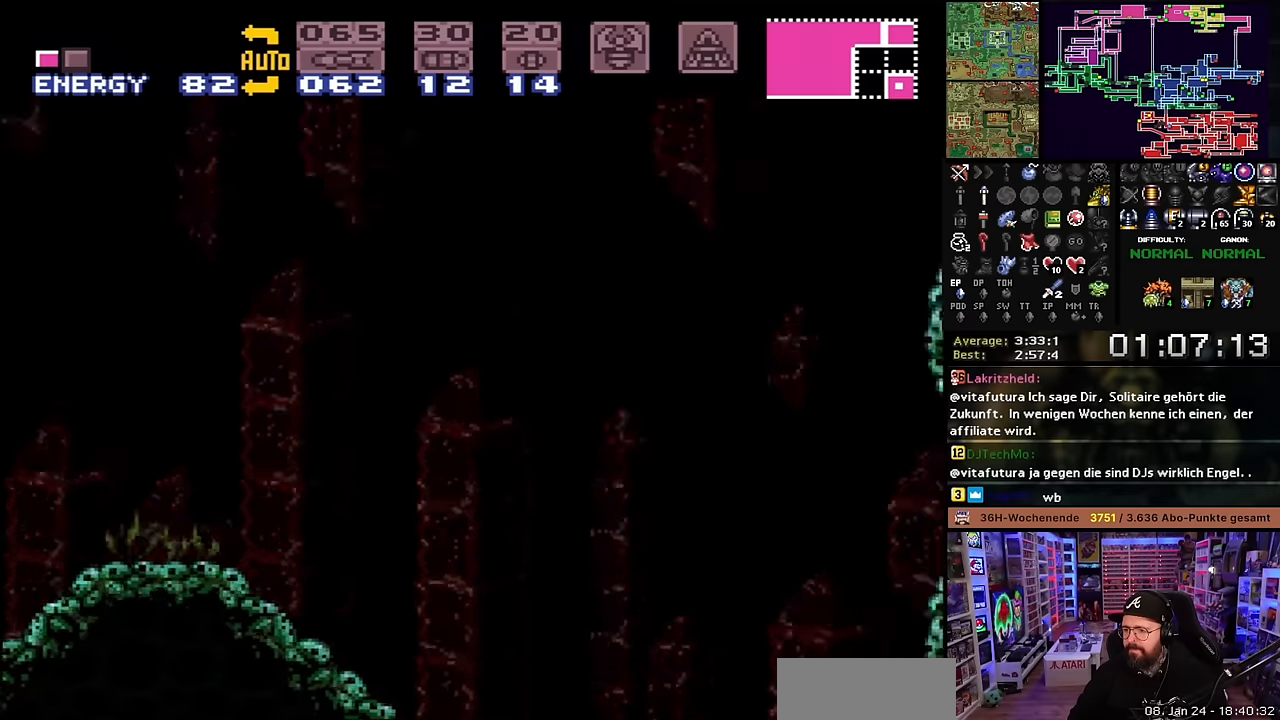
{"buttons": ["B", "X", "DPAD_RIGHT"], "events": [[33, "X", "up"], [50, "X", "down"]]}
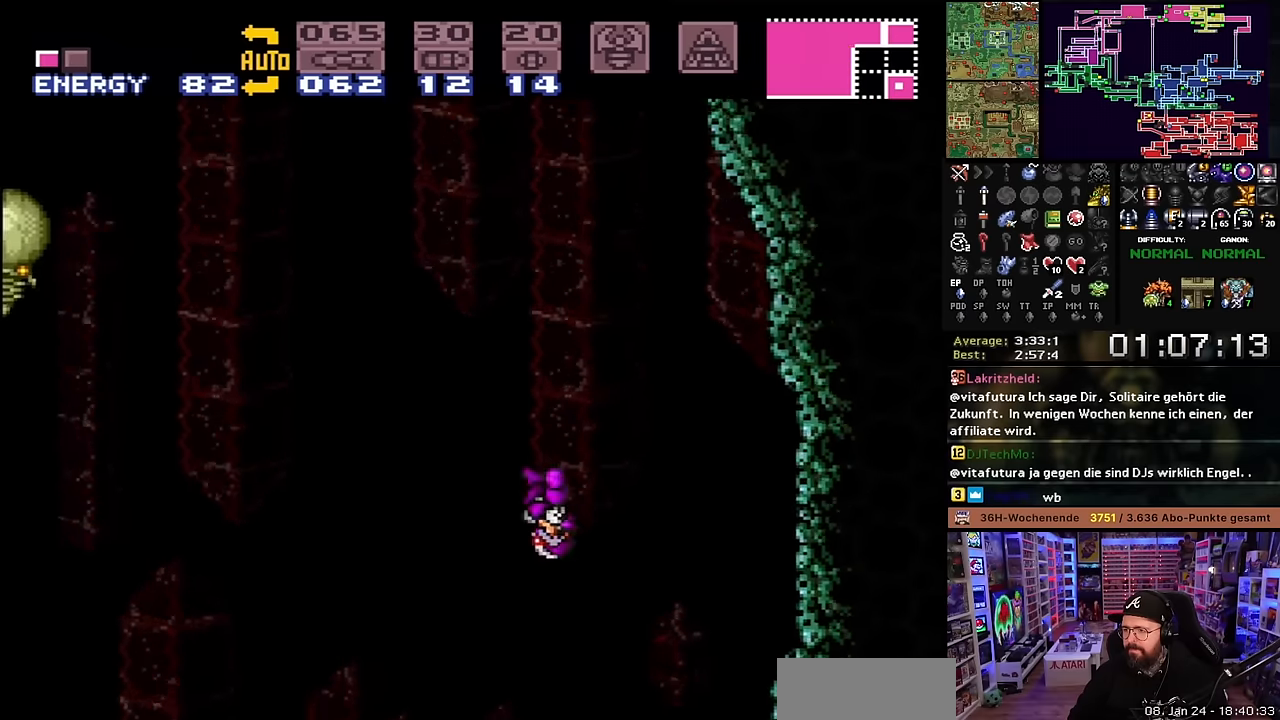
{"buttons": ["X"], "events": [[183, "B", "up"], [250, "DPAD_RIGHT", "up"]]}
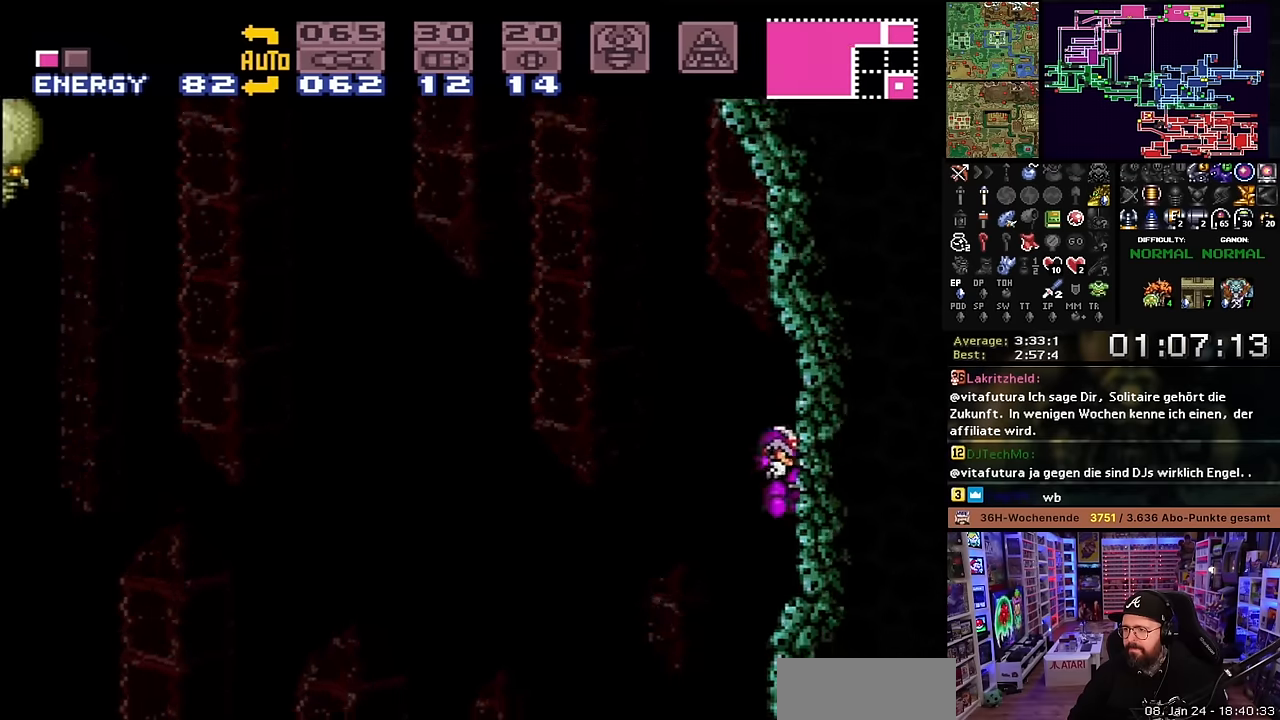
{"buttons": ["B", "X", "DPAD_LEFT"], "events": [[100, "DPAD_LEFT", "down"], [200, "X", "up"], [233, "B", "down"], [316, "X", "down"], [433, "DPAD_LEFT", "up"], [450, "DPAD_LEFT", "down"]]}
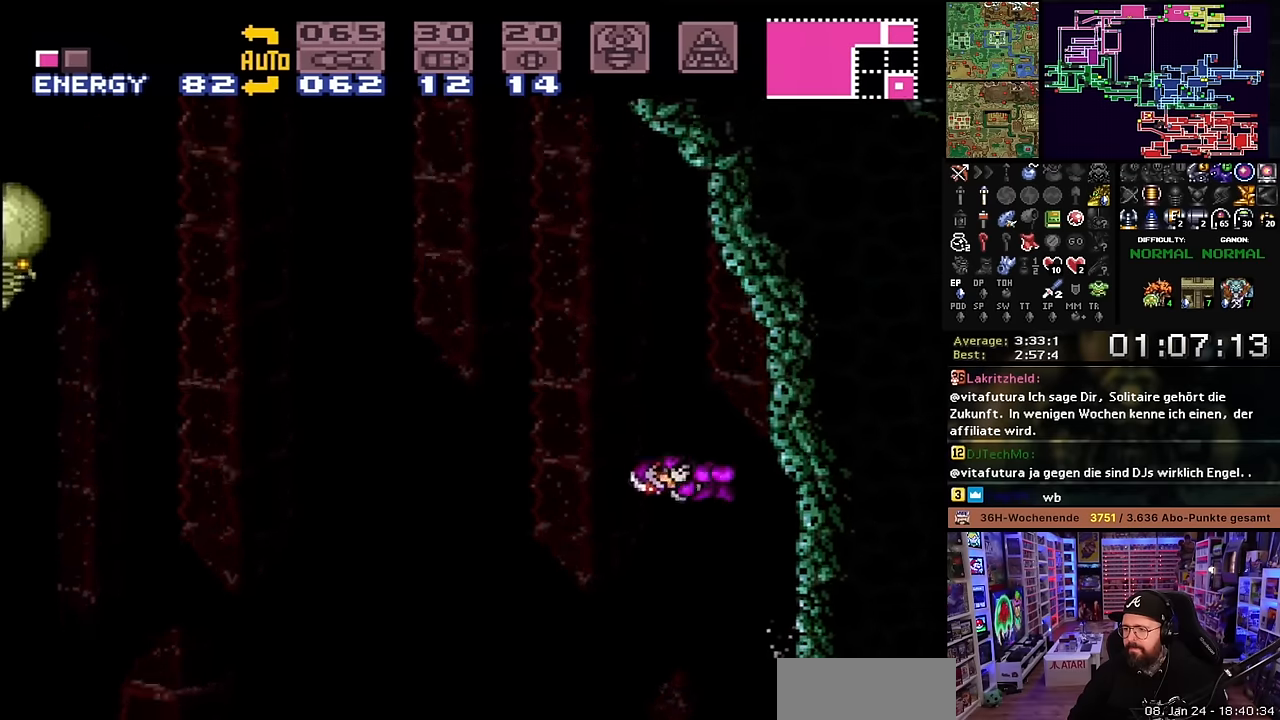
{"buttons": ["B", "X"], "events": [[116, "DPAD_LEFT", "up"], [400, "DPAD_LEFT", "down"], [400, "X", "up"], [416, "DPAD_LEFT", "up"], [416, "X", "down"]]}
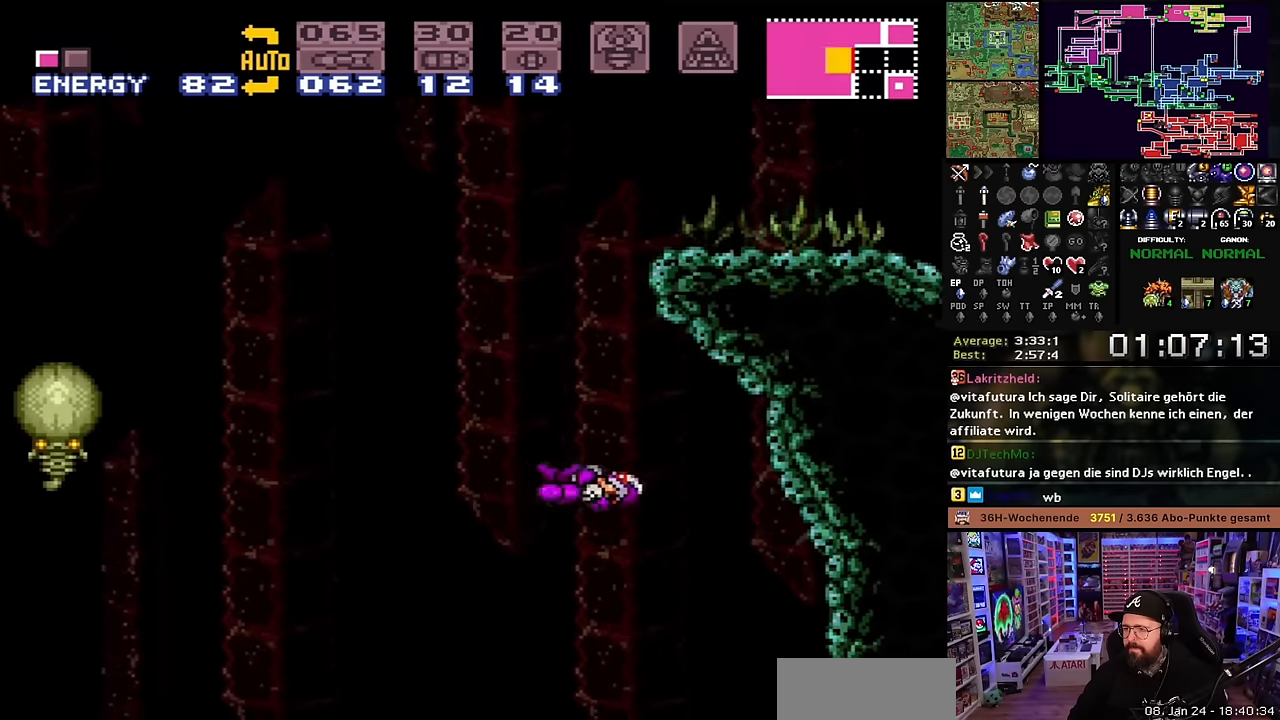
{"buttons": ["X", "R1", "DPAD_LEFT"], "events": [[133, "DPAD_LEFT", "down"], [150, "X", "up"], [166, "X", "down"], [200, "B", "up"], [200, "Y", "down"], [316, "X", "up"], [316, "Y", "up"], [333, "X", "down"], [450, "R1", "down"]]}
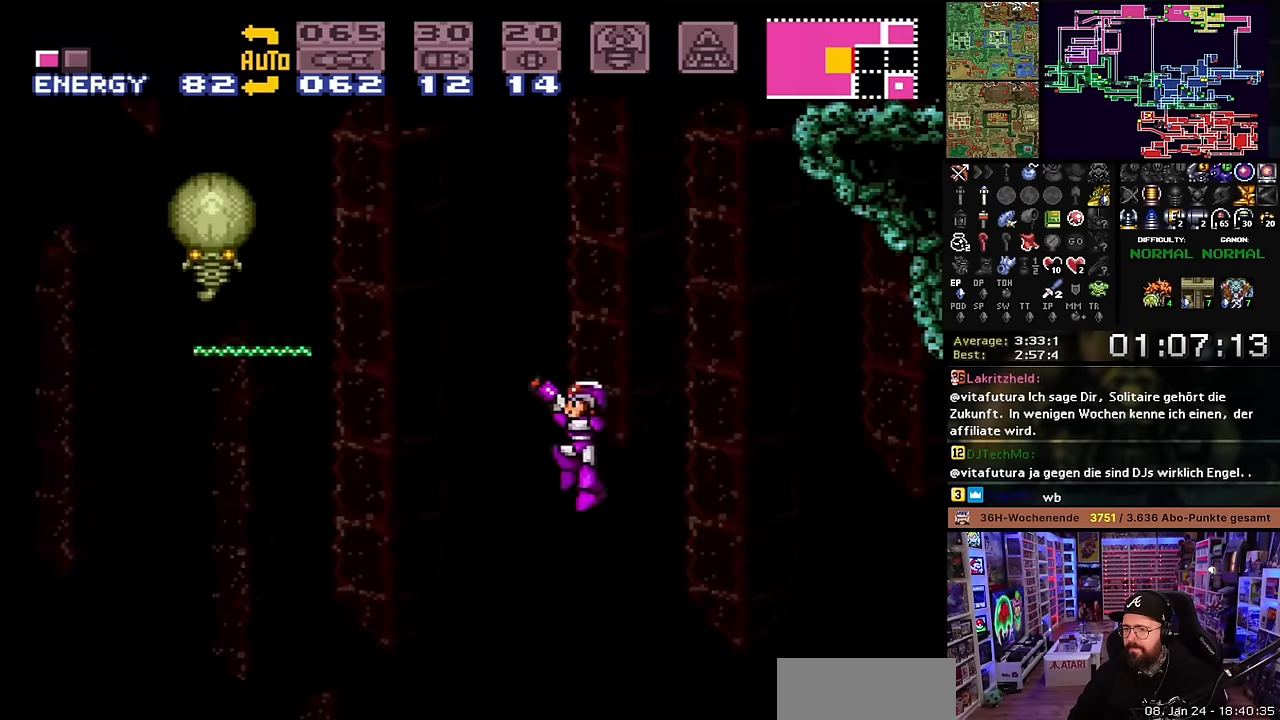
{"buttons": ["X", "R1", "DPAD_LEFT"], "events": [[16, "Y", "down"], [133, "Y", "up"], [233, "R1", "up"], [233, "X", "up"], [250, "R1", "down"], [250, "X", "down"], [283, "Y", "down"], [366, "Y", "up"]]}
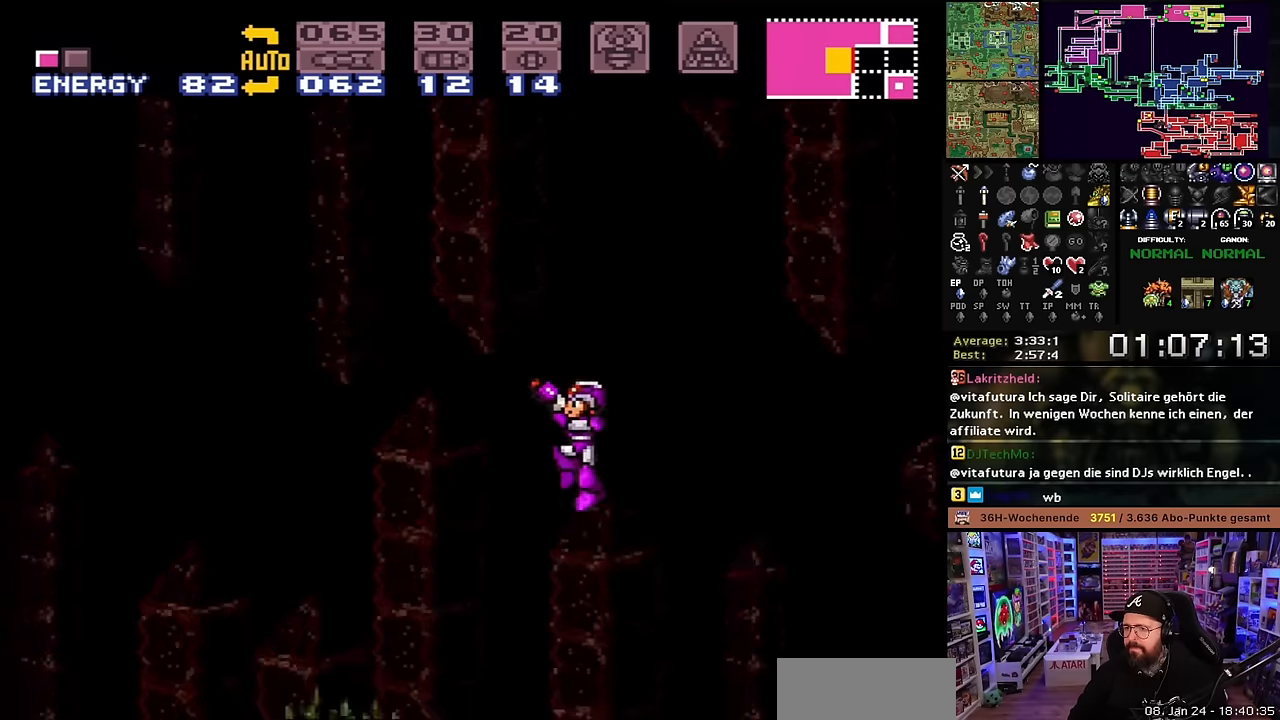
{"buttons": ["X", "DPAD_LEFT"], "events": [[16, "Y", "down"], [100, "Y", "up"], [183, "R1", "up"]]}
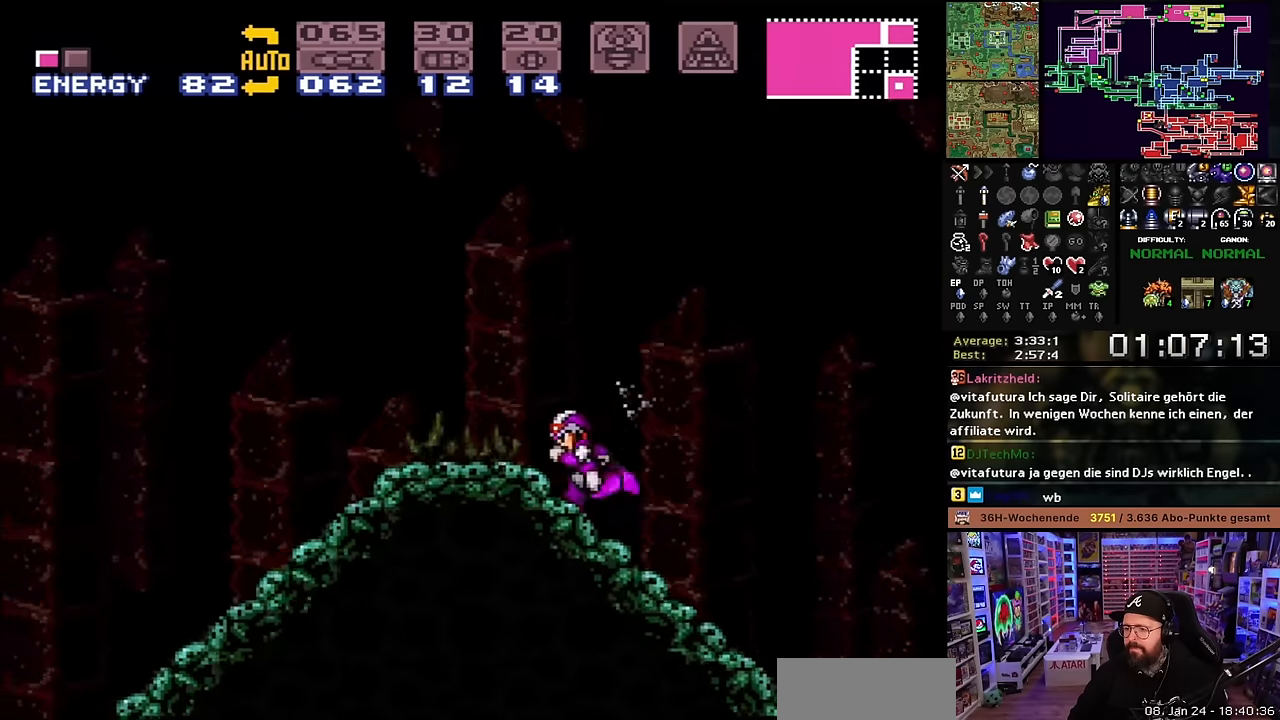
{"buttons": [], "events": [[183, "DPAD_LEFT", "up"], [233, "DPAD_RIGHT", "down"], [233, "X", "up"], [333, "DPAD_RIGHT", "up"]]}
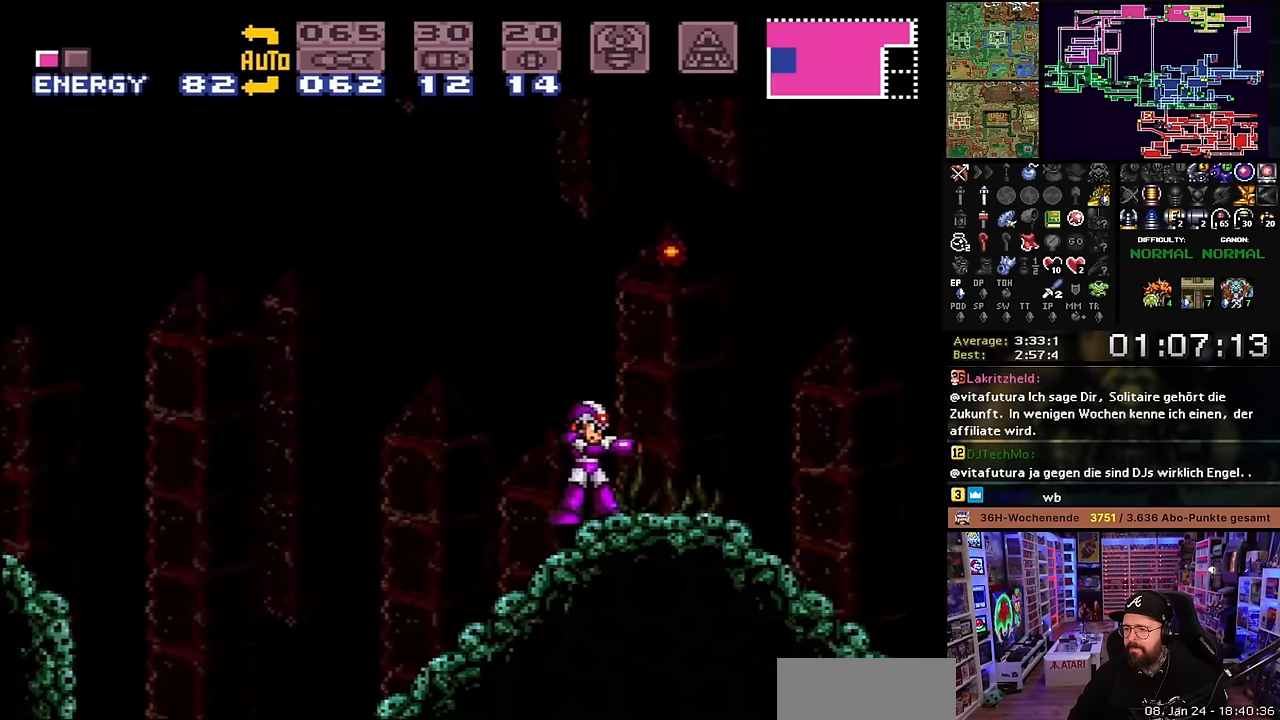
{"buttons": [], "events": [[200, "START", "down"], [266, "START", "up"]]}
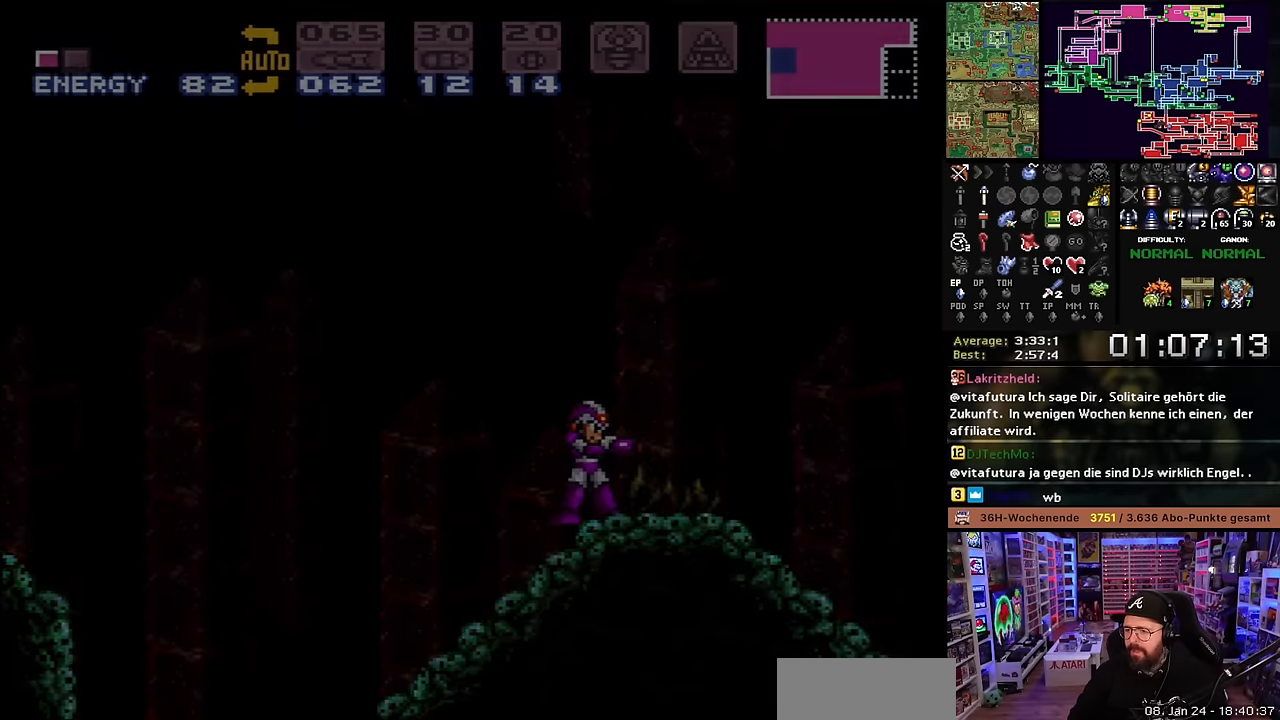
{"buttons": [], "events": []}
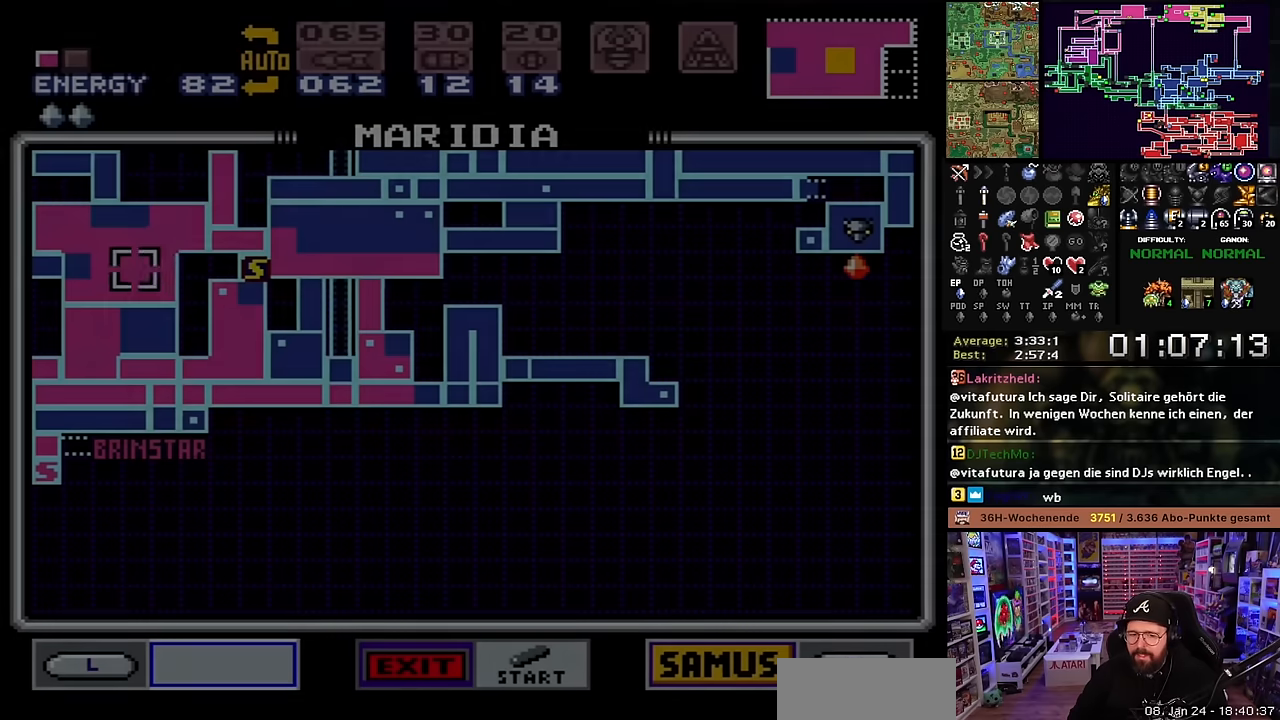
{"buttons": [], "events": [[217, "START", "down"], [317, "START", "up"]]}
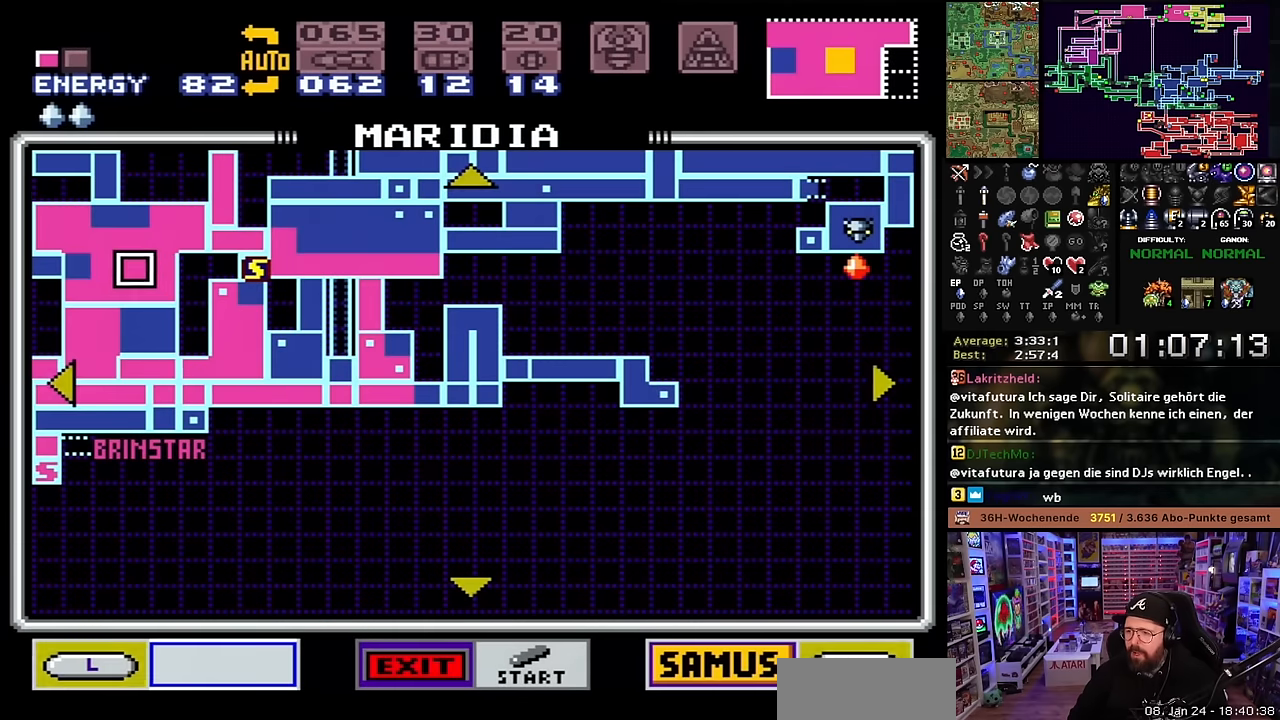
{"buttons": [], "events": [[117, "START", "down"], [183, "START", "up"]]}
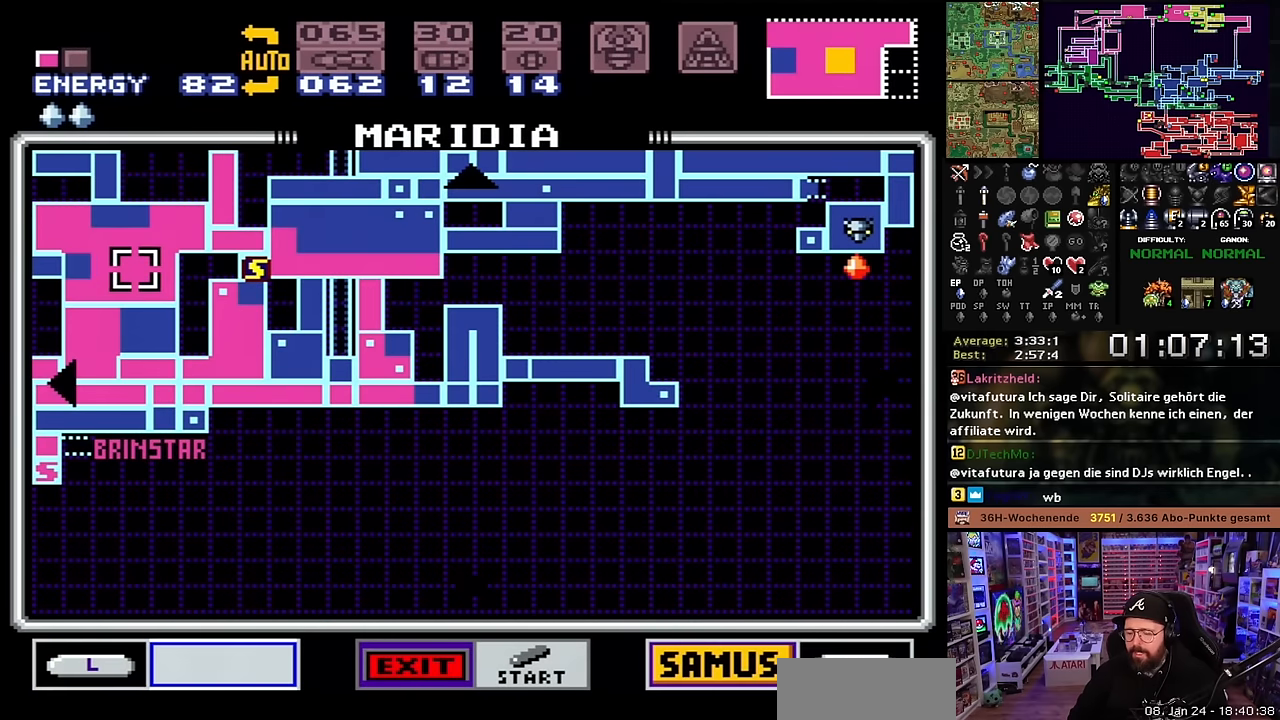
{"buttons": [], "events": [[333, "START", "down"], [500, "START", "up"]]}
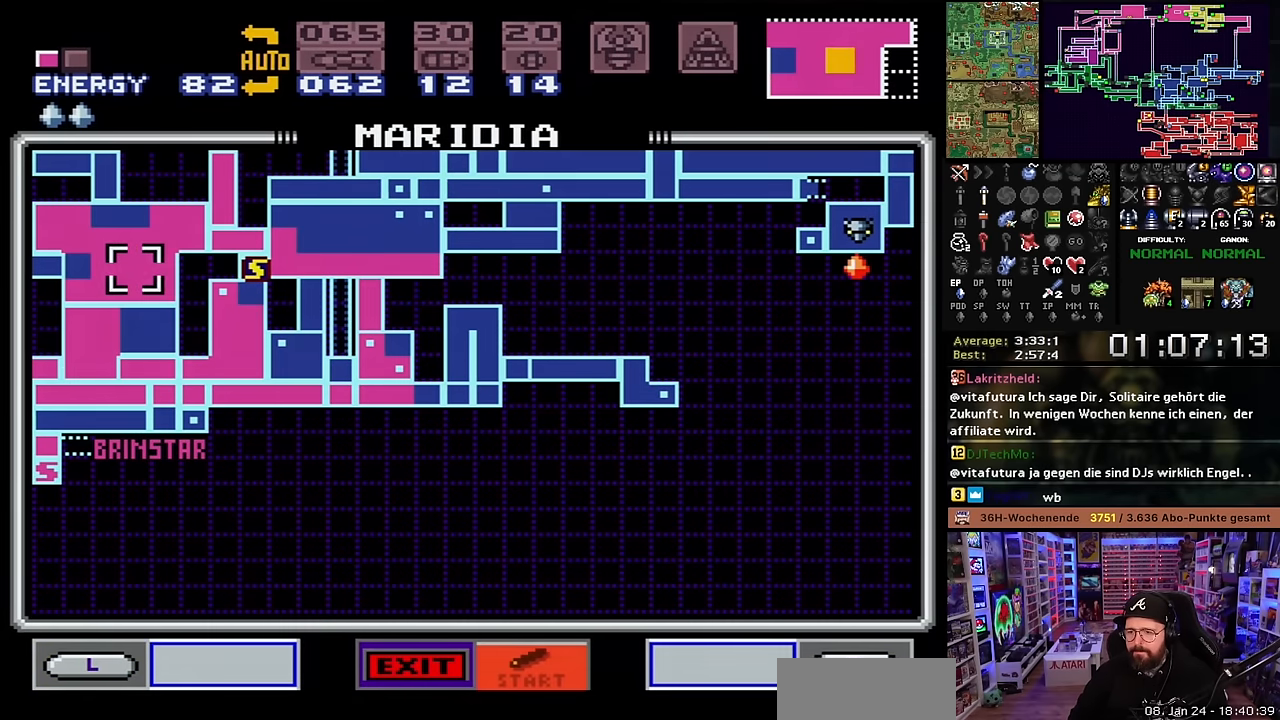
{"buttons": ["X"], "events": [[233, "X", "down"], [417, "DPAD_LEFT", "down"], [417, "X", "up"], [433, "DPAD_LEFT", "up"], [433, "X", "down"]]}
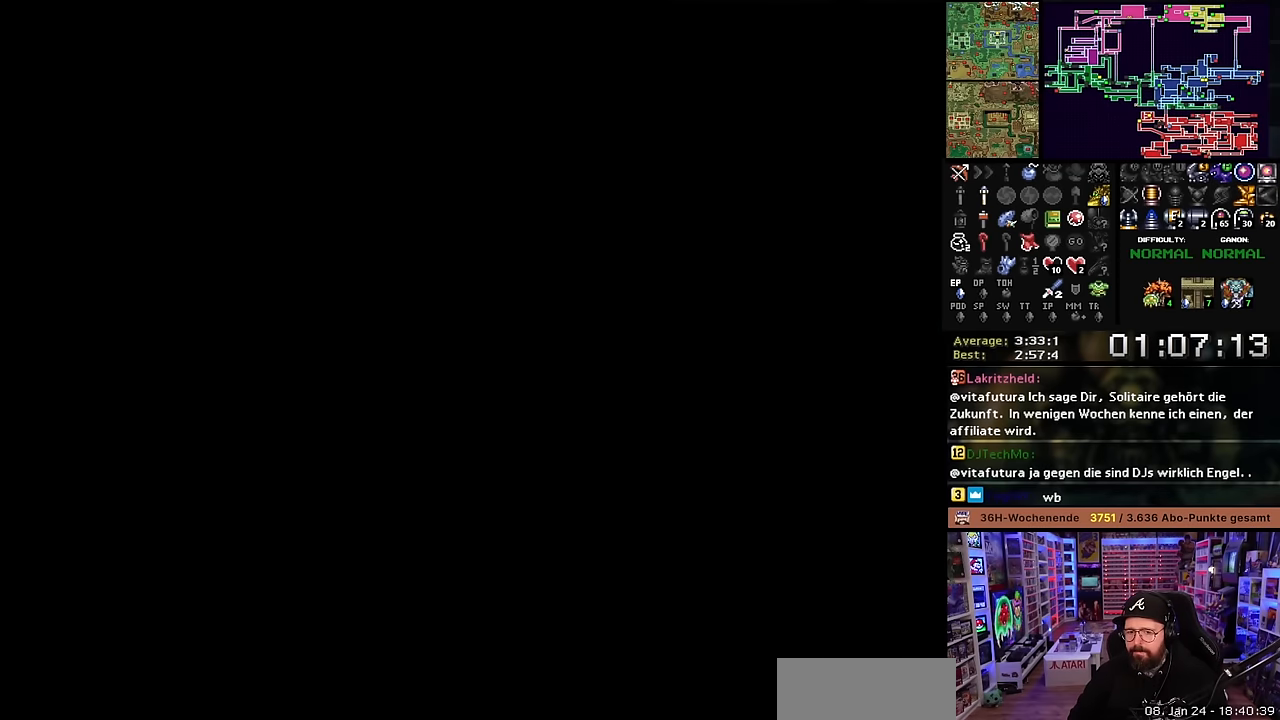
{"buttons": ["X"], "events": [[333, "DPAD_LEFT", "down"], [333, "X", "up"], [350, "DPAD_LEFT", "up"], [350, "X", "down"]]}
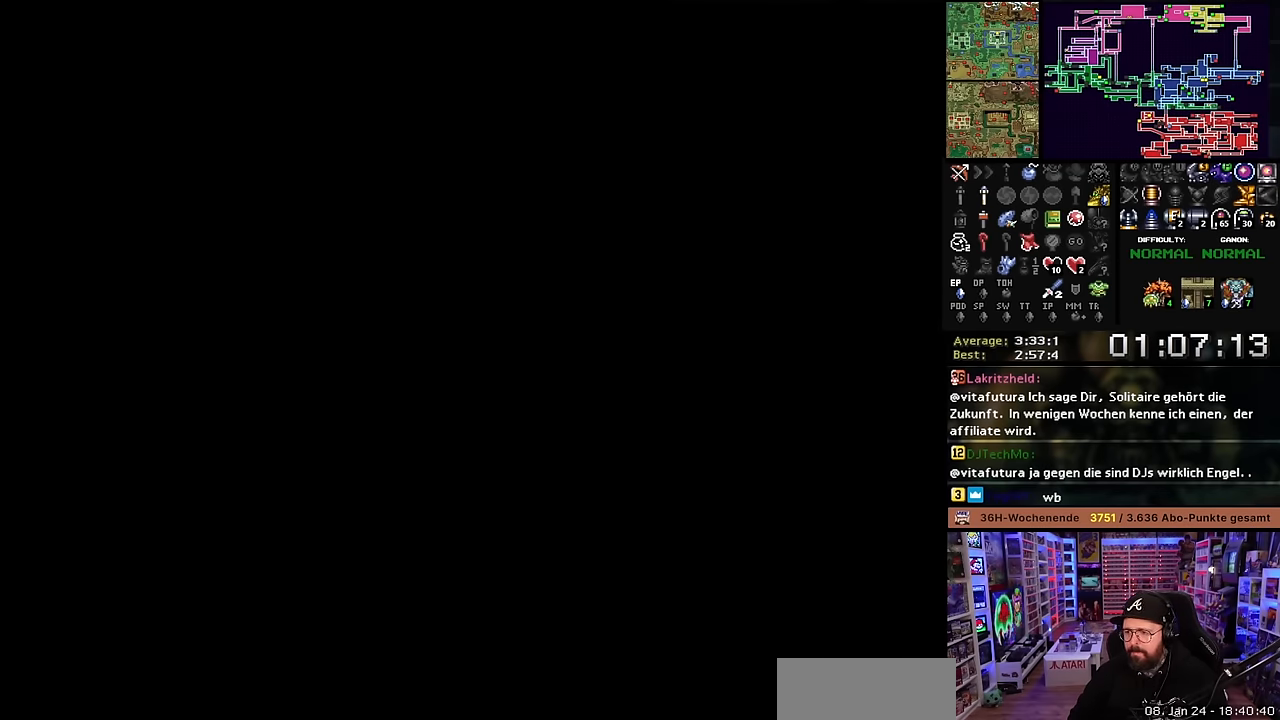
{"buttons": ["X"], "events": [[250, "X", "up"], [267, "X", "down"]]}
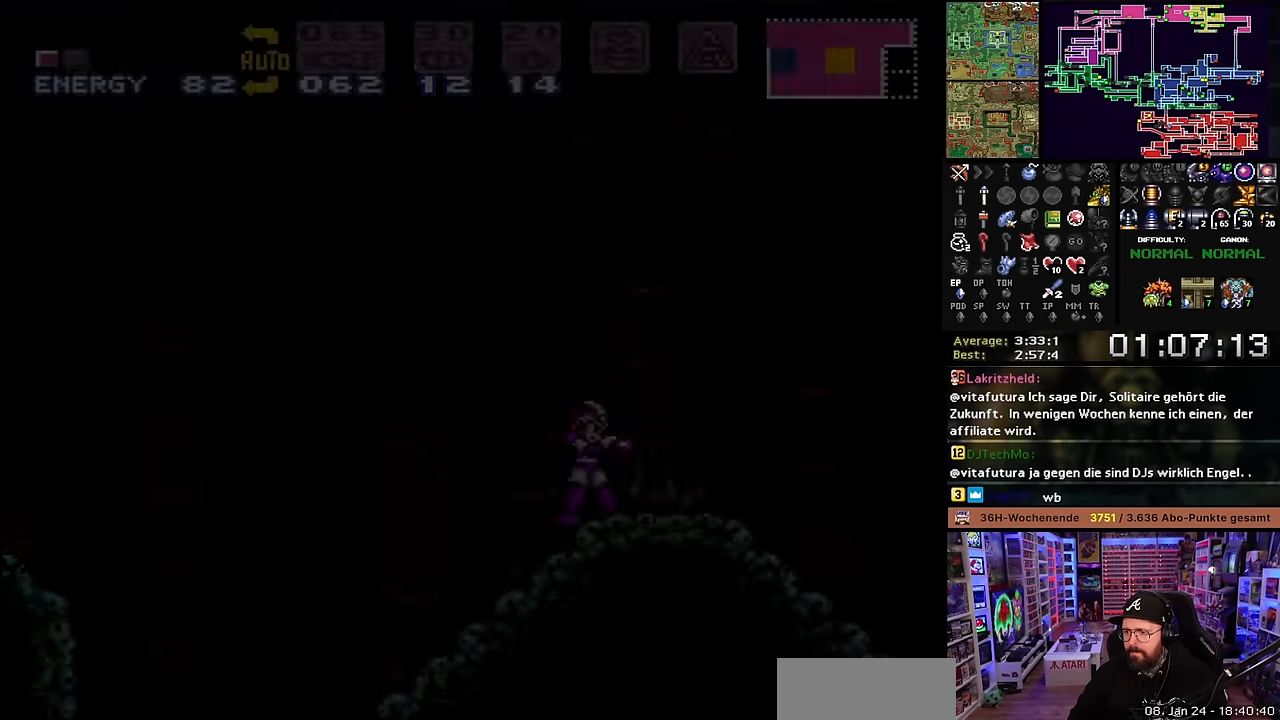
{"buttons": ["X"], "events": []}
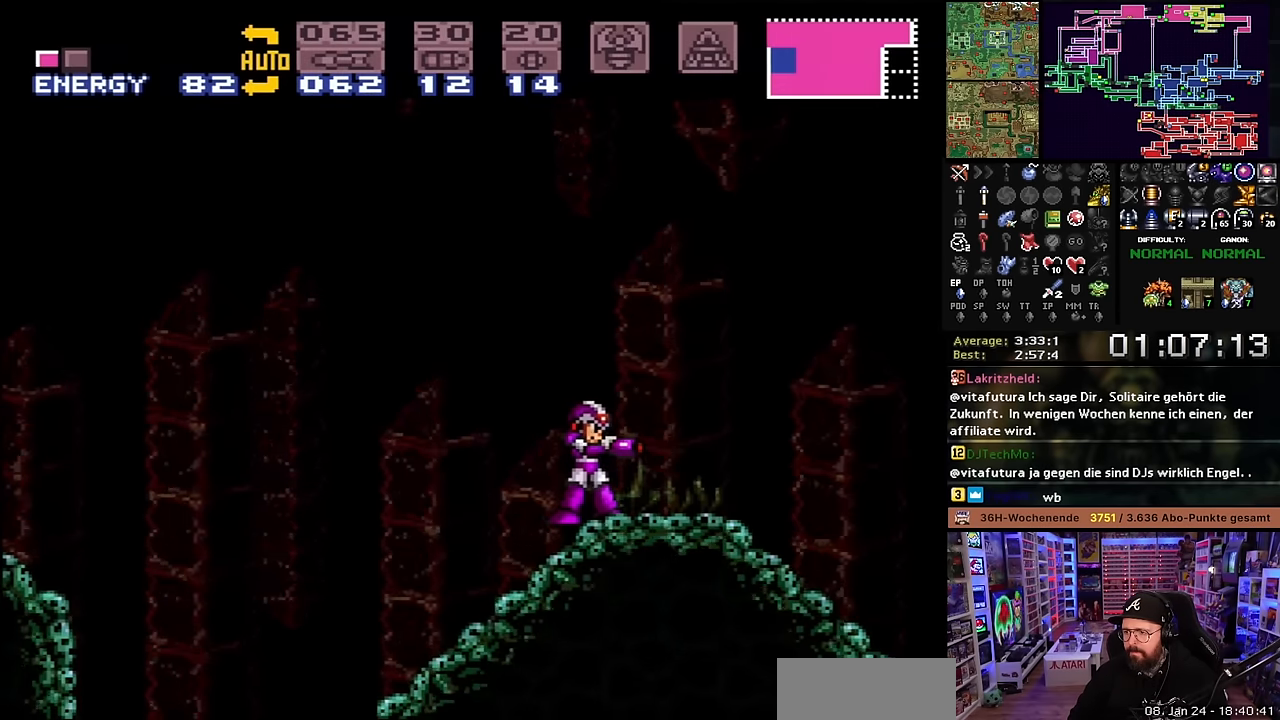
{"buttons": [], "events": [[383, "X", "up"]]}
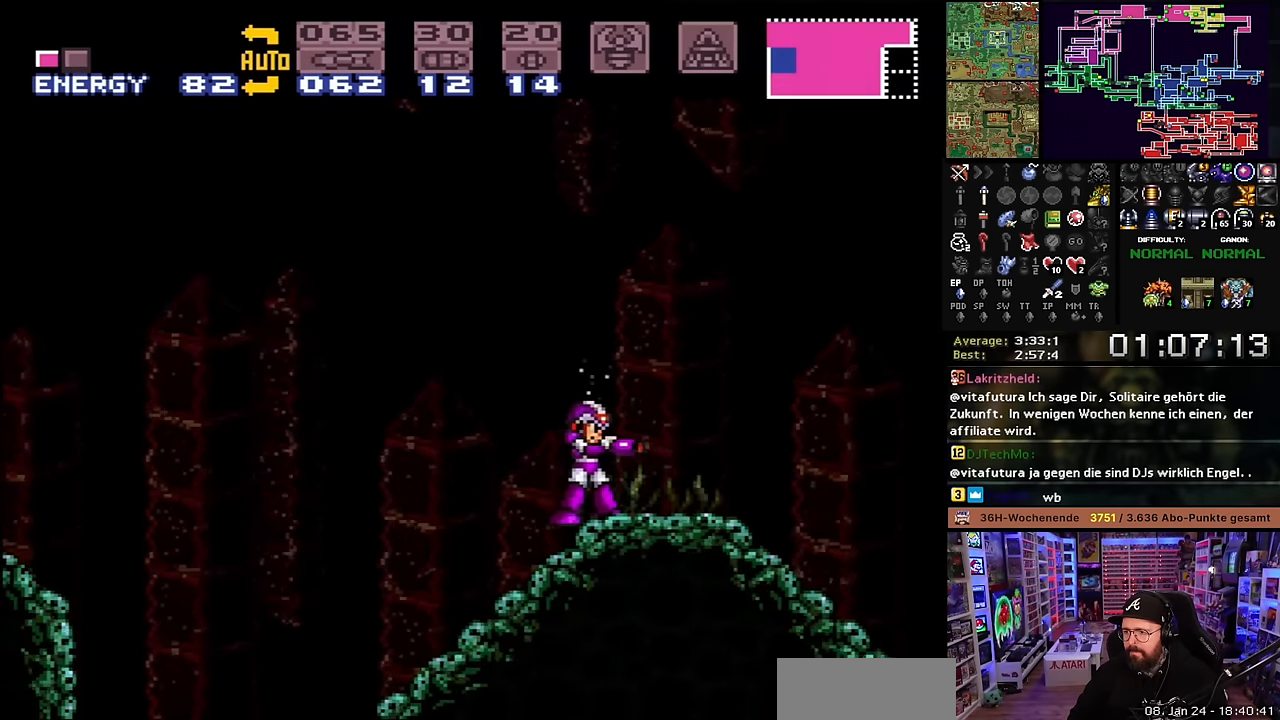
{"buttons": ["X", "DPAD_RIGHT"], "events": [[167, "START", "down"], [267, "START", "up"], [350, "X", "down"], [433, "DPAD_RIGHT", "down"]]}
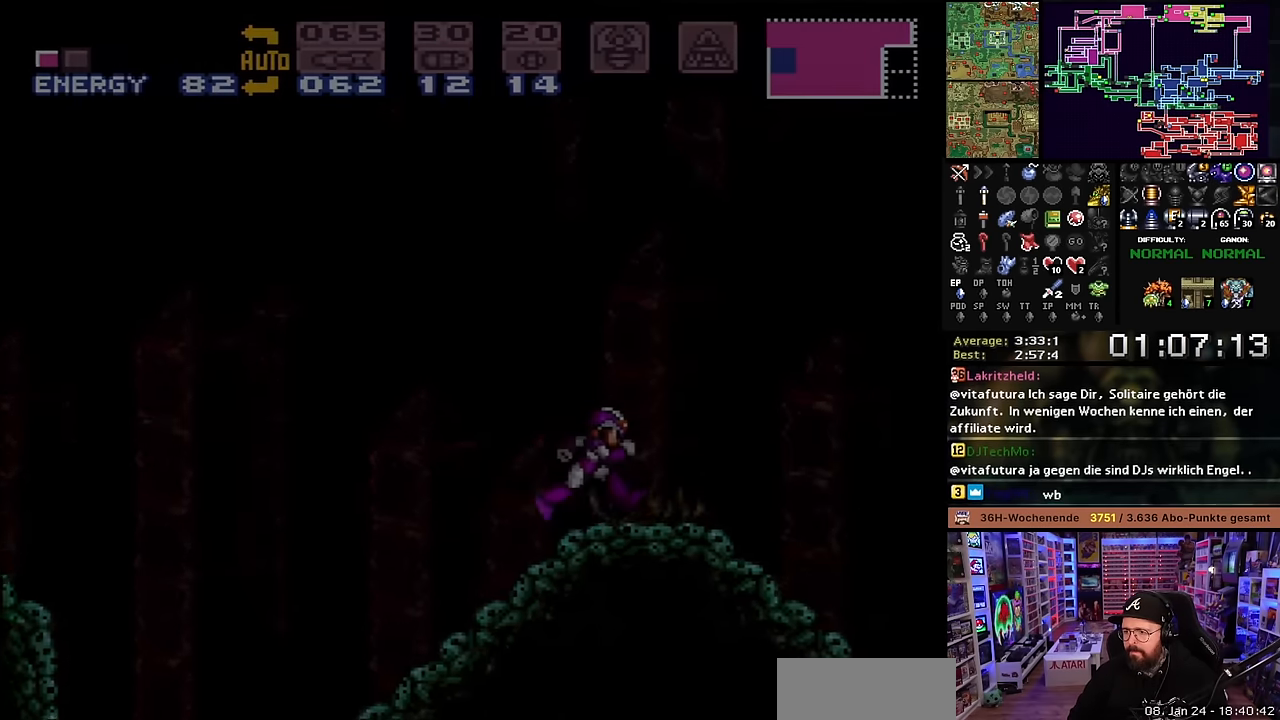
{"buttons": ["B", "X"], "events": [[133, "B", "down"], [133, "DPAD_LEFT", "down"], [133, "DPAD_RIGHT", "up"], [133, "DPAD_UP", "down"], [133, "X", "up"], [150, "DPAD_LEFT", "up"], [150, "DPAD_RIGHT", "down"], [150, "DPAD_UP", "up"], [150, "X", "down"], [350, "DPAD_RIGHT", "up"]]}
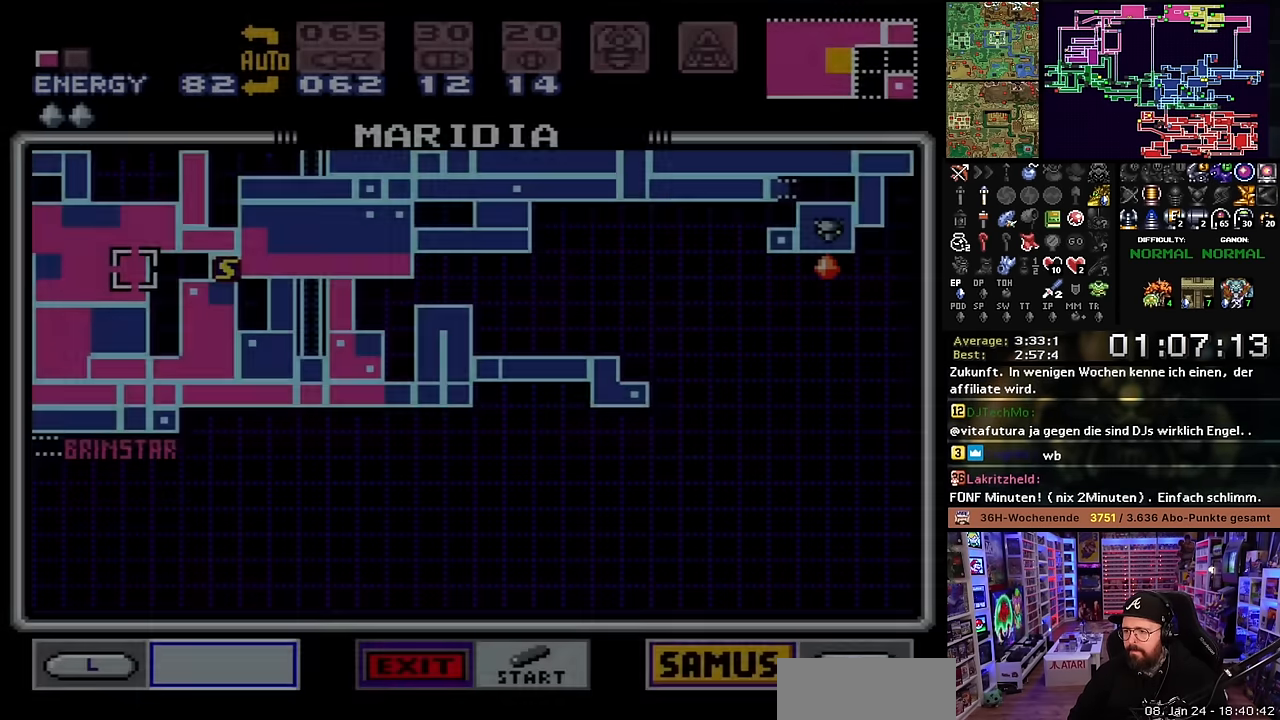
{"buttons": ["B", "X", "R1"], "events": [[50, "DPAD_LEFT", "down"], [50, "X", "up"], [67, "DPAD_LEFT", "up"], [67, "X", "down"], [167, "R1", "down"], [217, "R1", "up"], [467, "X", "up"], [483, "X", "down"], [500, "R1", "down"]]}
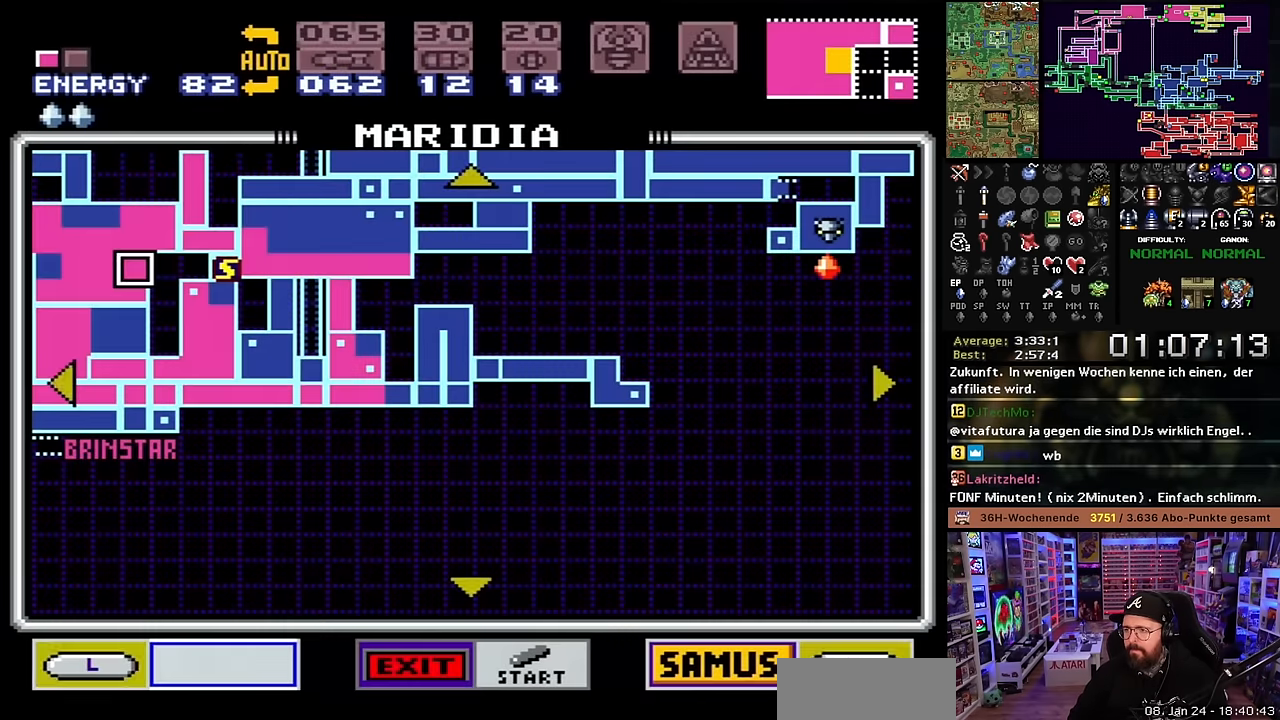
{"buttons": [], "events": [[133, "R1", "up"], [450, "B", "up"], [484, "X", "up"]]}
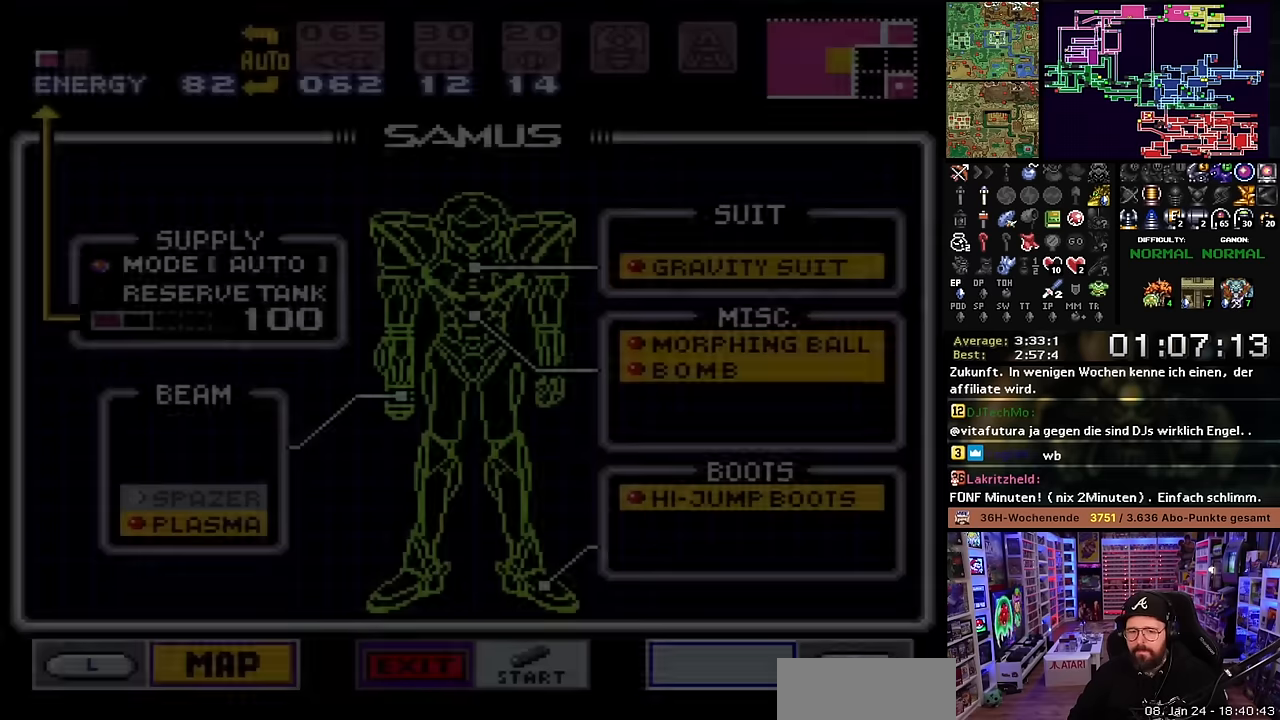
{"buttons": [], "events": [[200, "DPAD_RIGHT", "down"], [284, "DPAD_RIGHT", "up"], [350, "DPAD_RIGHT", "down"], [434, "DPAD_RIGHT", "up"]]}